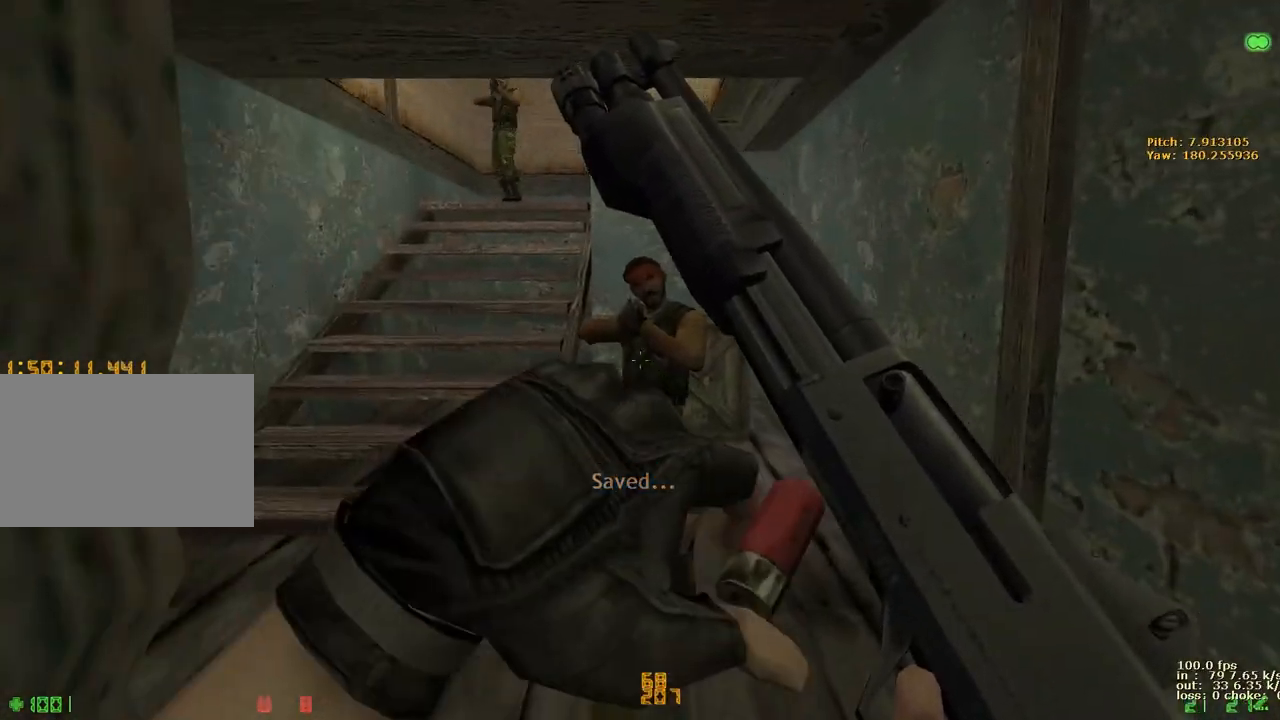
Gameplay with keyboard and mouse; each line is a JSON object with the keys held at the frame after it. "events" lists presses ("down") and releases ("up") of "1", "2", "3", "4", "5", "a", "alt", "b", "c", "caps_lock", "ctrl", "d", "e", "f", "g", "q", "r", "s", "shift", "space", "t", "tab", "v", "w", "x" and "z" between this image and that frame as [ms after this image, input, new state], when the widget could be followed in between. No other keys are recorded. Mouse buttons are not recorded. Not read: mouse_move.
{"keys": ["d", "w"], "events": [[183, "a", "down"], [383, "d", "down"], [433, "a", "up"]]}
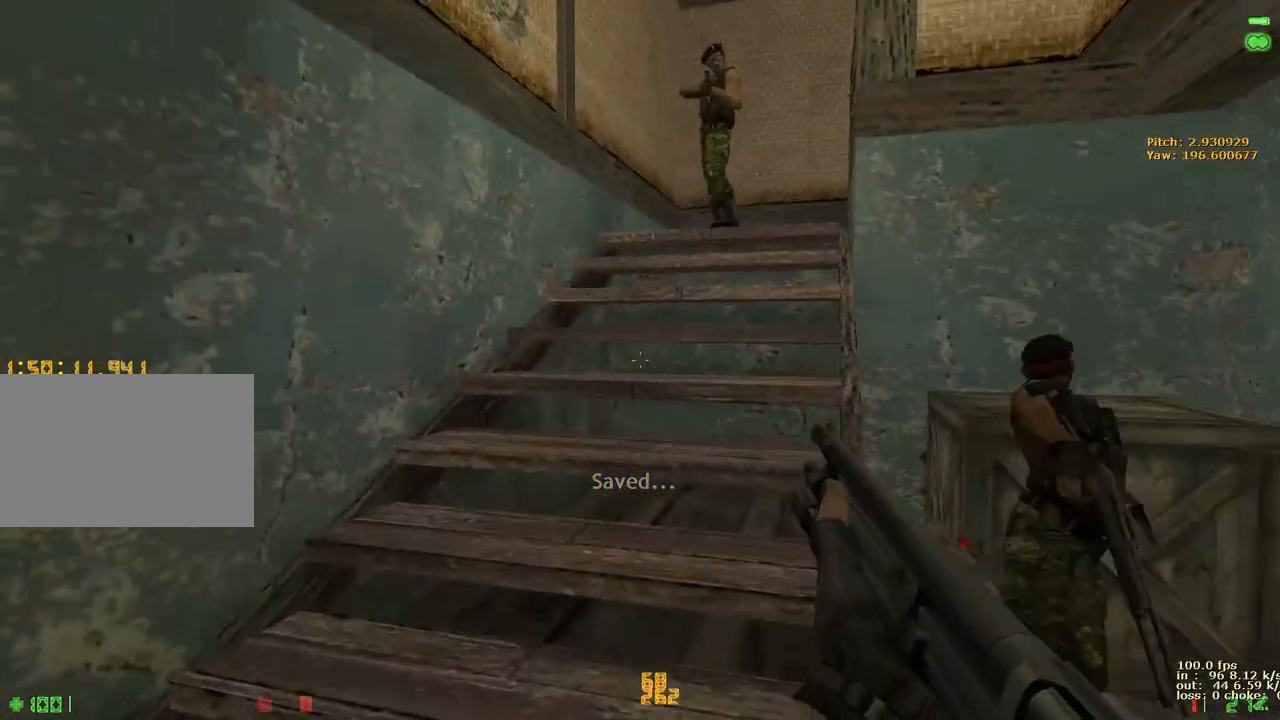
{"keys": ["w"], "events": [[17, "a", "down"], [17, "d", "up"], [117, "a", "up"], [117, "d", "down"], [200, "a", "down"], [250, "d", "up"], [300, "a", "up"]]}
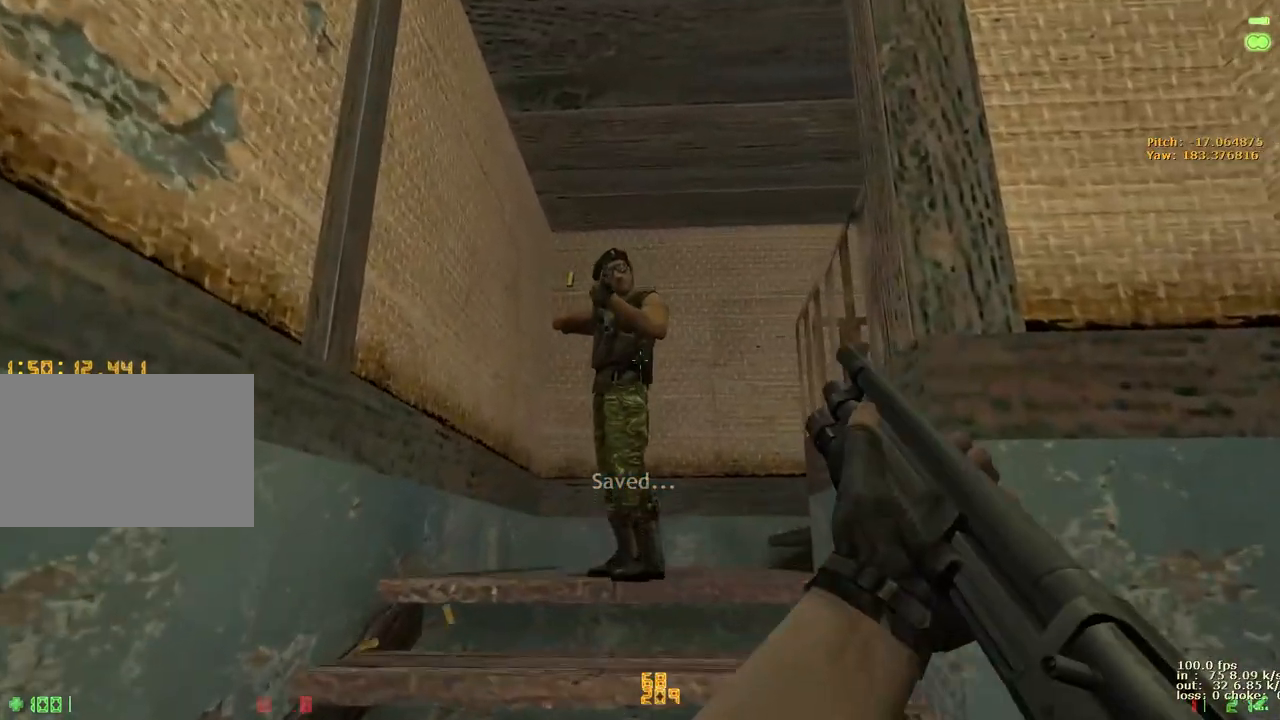
{"keys": ["w"], "events": []}
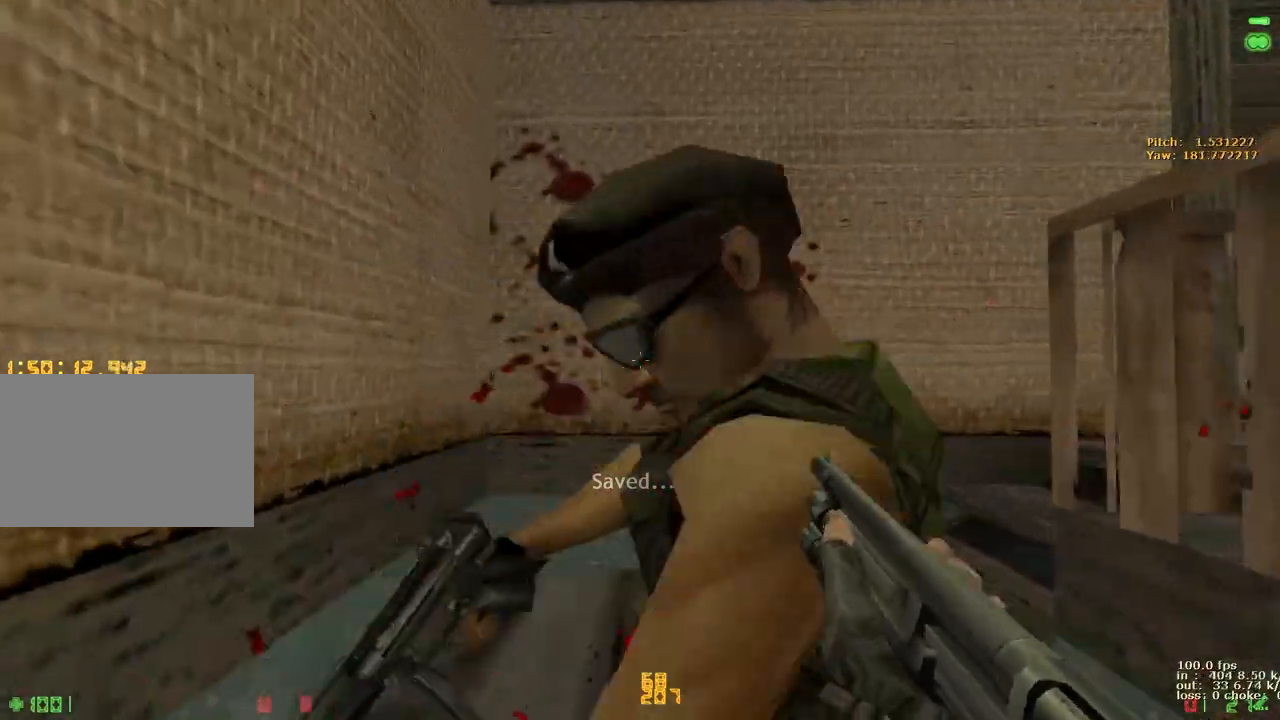
{"keys": ["d", "w"], "events": [[383, "r", "down"], [417, "d", "down"], [467, "r", "up"]]}
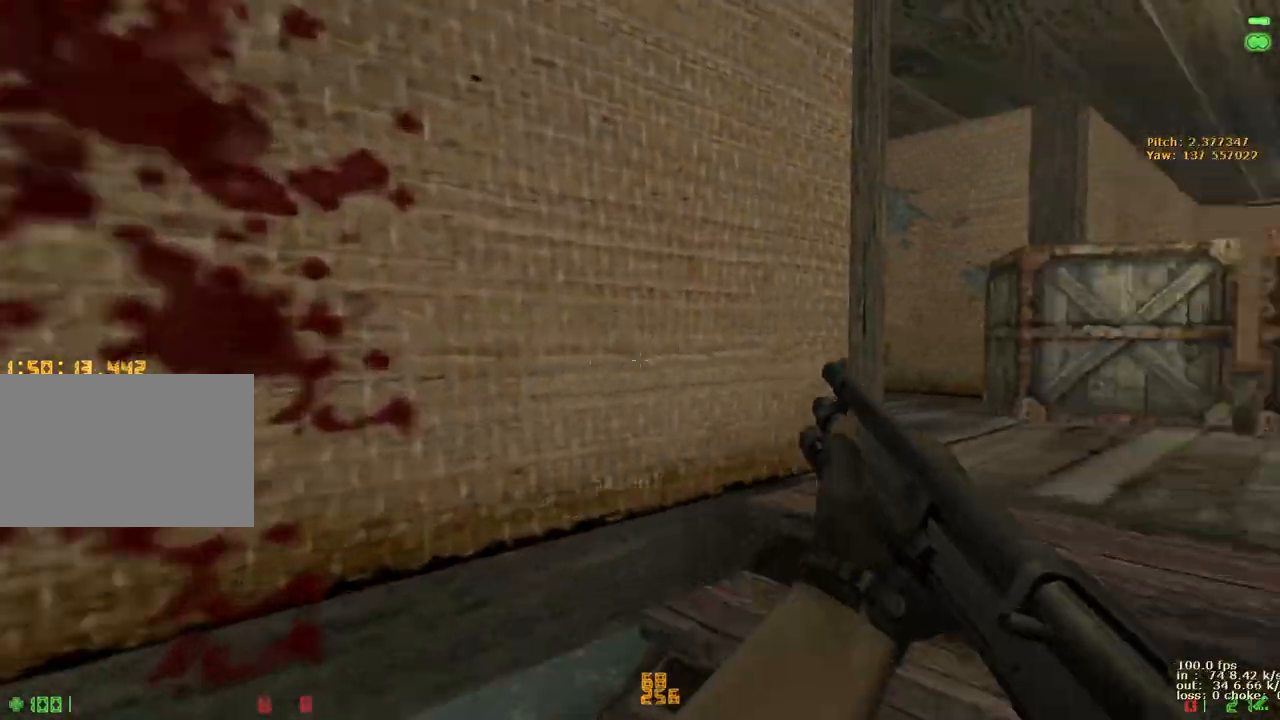
{"keys": ["v", "w"], "events": [[117, "r", "down"], [200, "r", "up"], [300, "d", "up"], [450, "v", "down"]]}
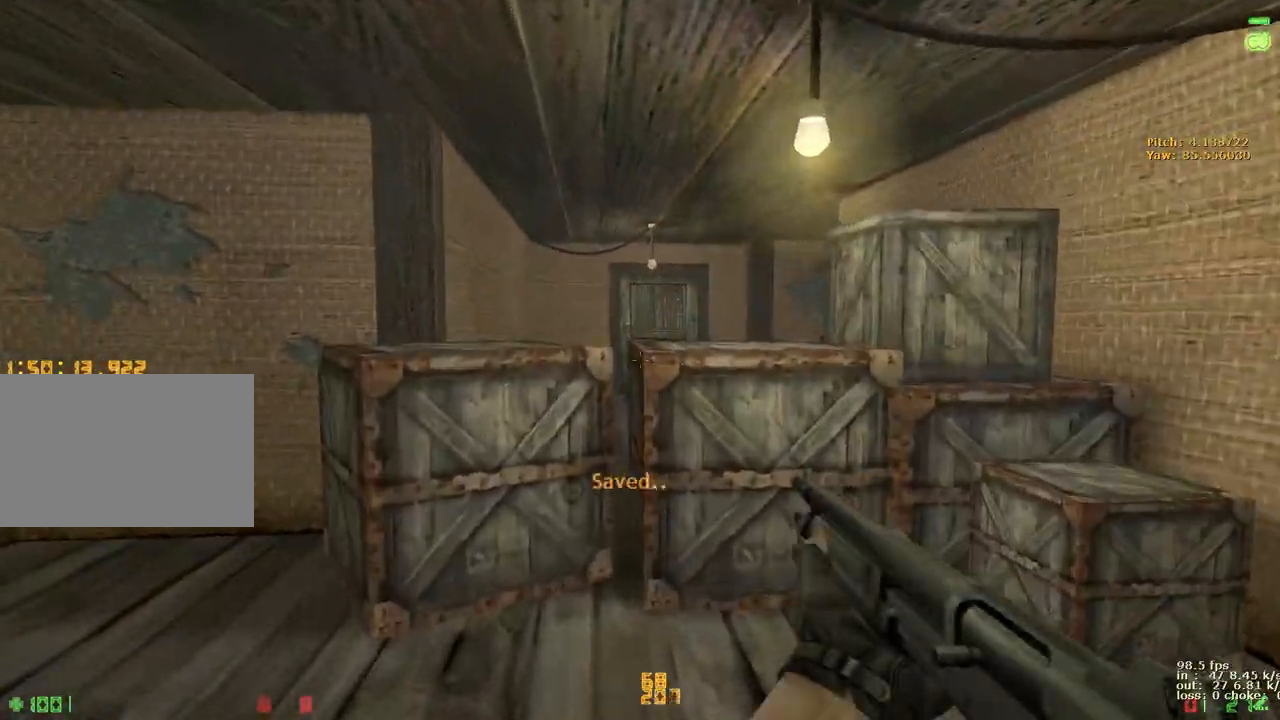
{"keys": ["ctrl", "d"], "events": [[33, "v", "up"], [317, "ctrl", "down"], [367, "d", "down"], [367, "w", "up"]]}
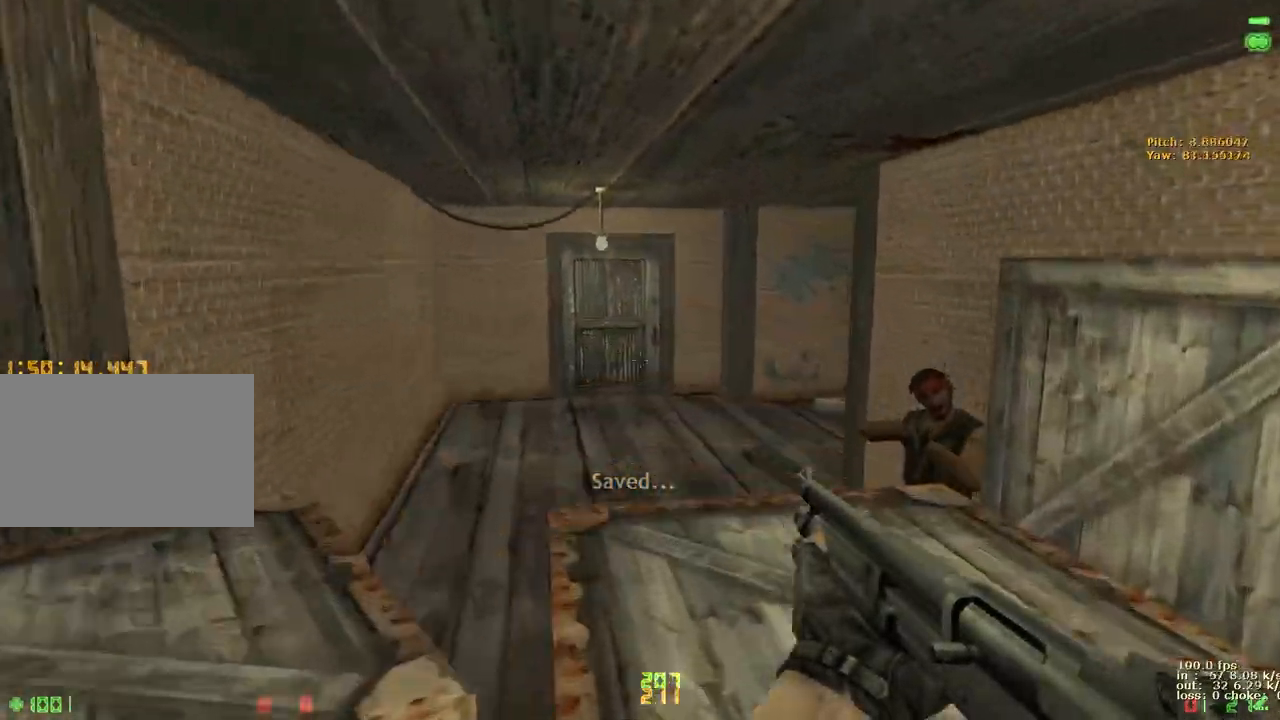
{"keys": ["ctrl", "w"], "events": [[50, "w", "down"], [100, "d", "up"], [183, "a", "down"], [283, "a", "up"]]}
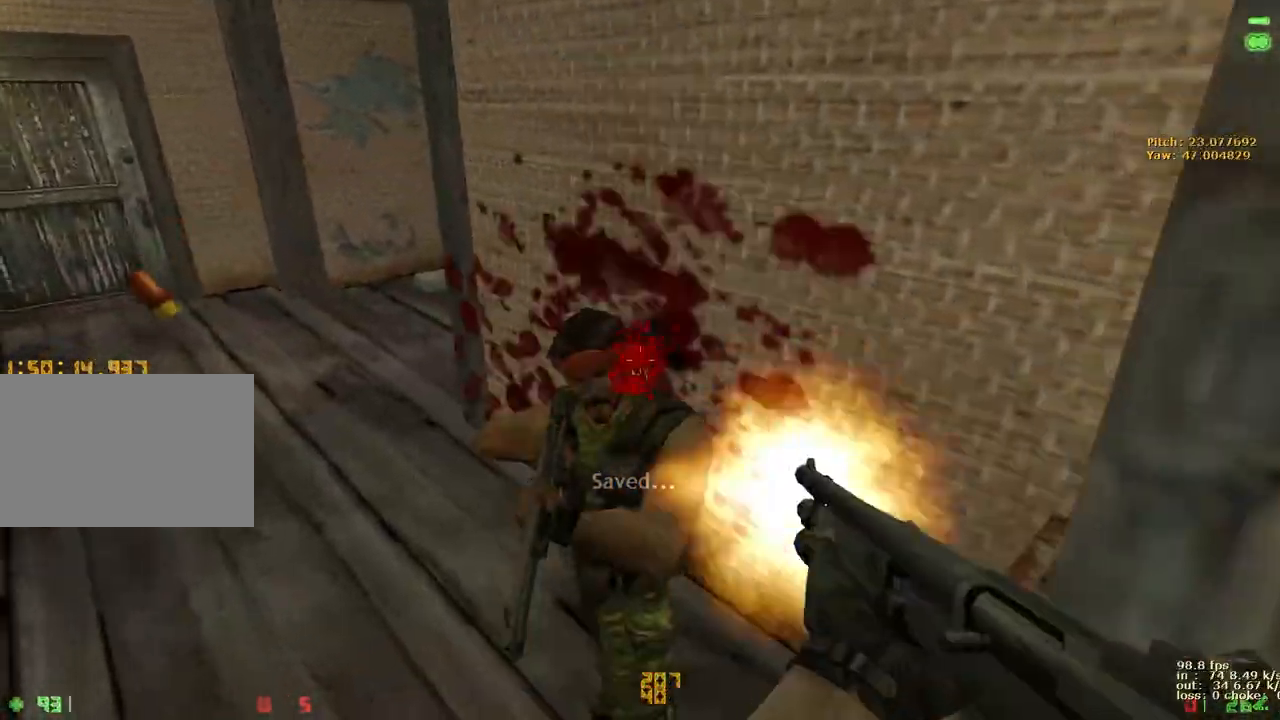
{"keys": ["ctrl", "w"], "events": [[117, "a", "down"], [483, "a", "up"]]}
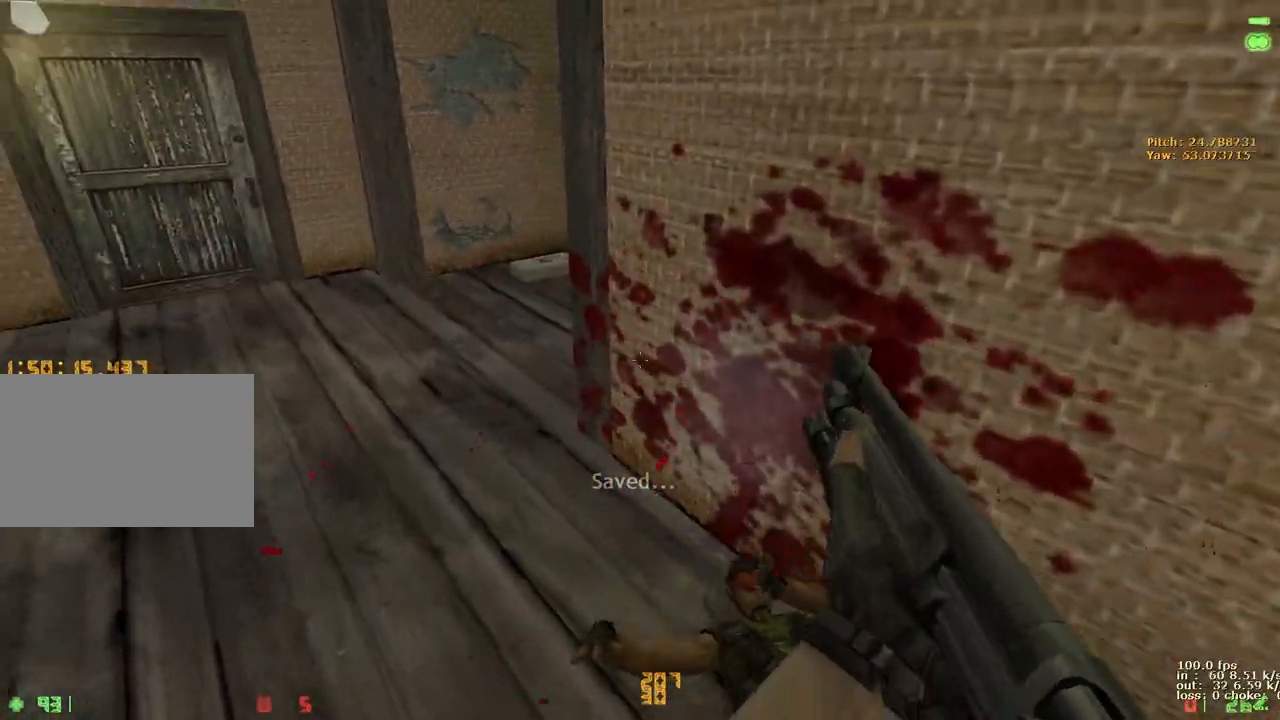
{"keys": ["a", "w"], "events": [[83, "ctrl", "up"], [367, "v", "down"], [500, "a", "down"], [500, "v", "up"]]}
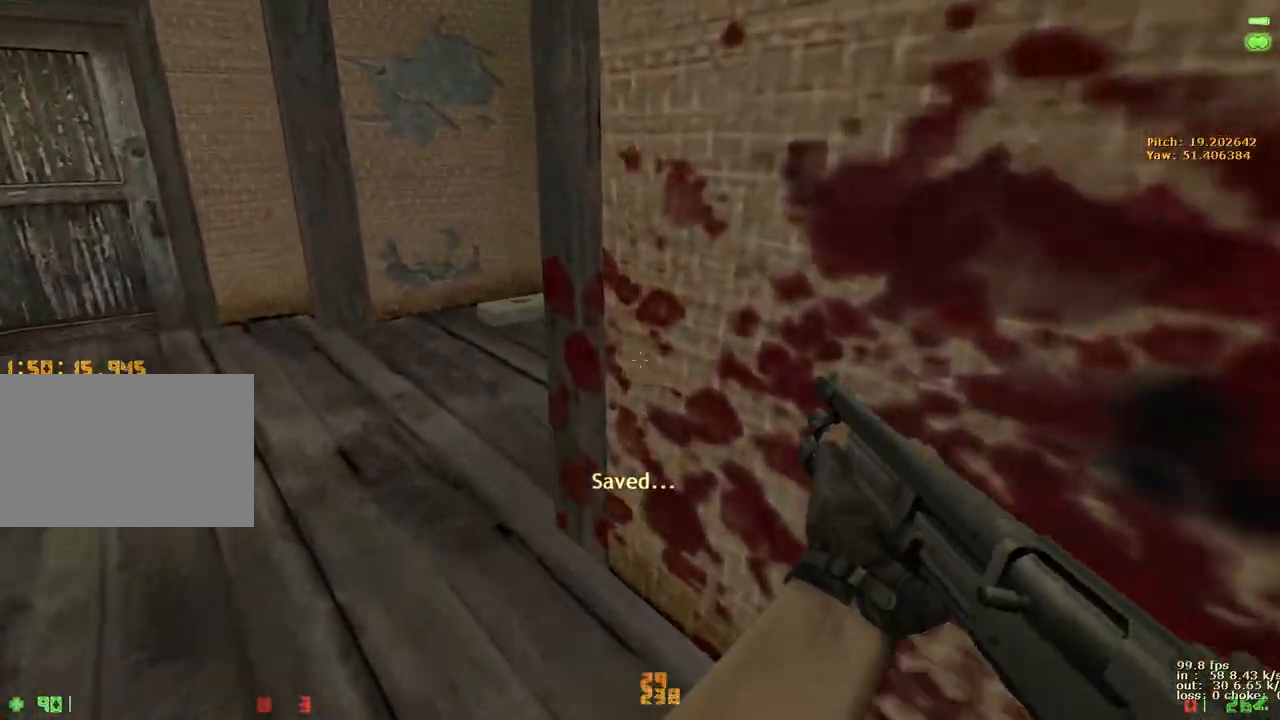
{"keys": ["w"], "events": [[483, "a", "up"]]}
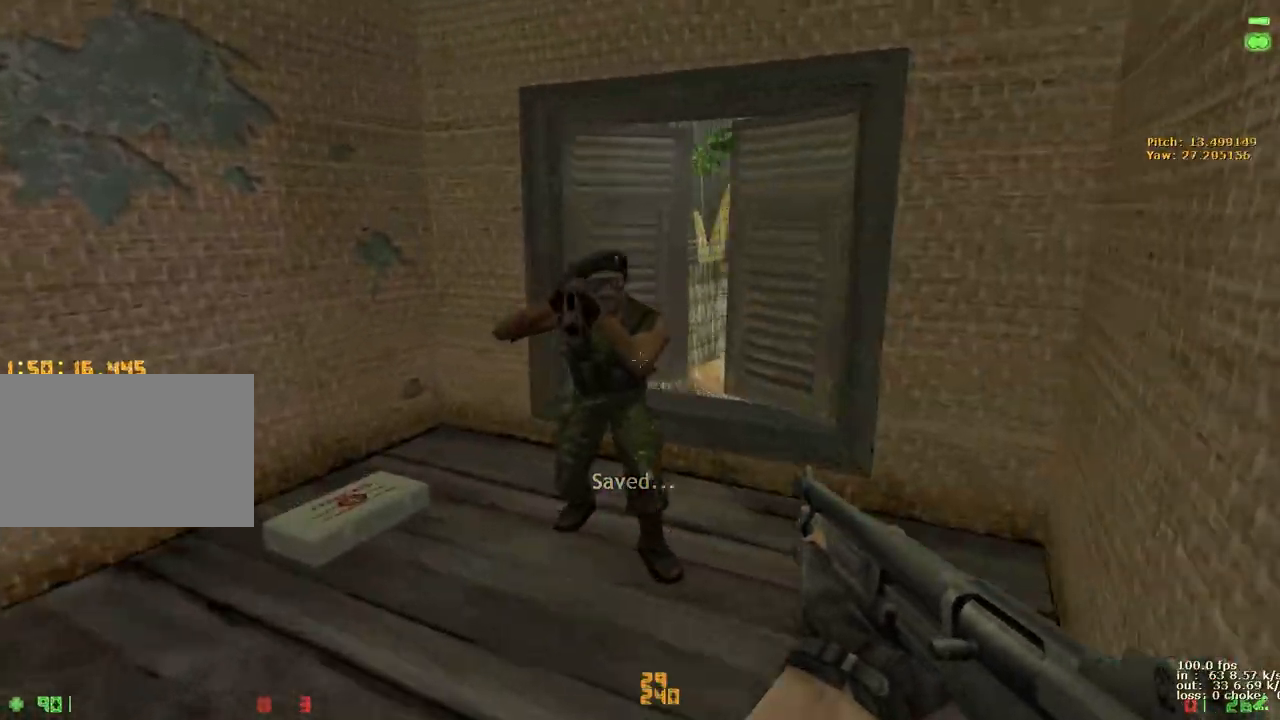
{"keys": ["w"], "events": []}
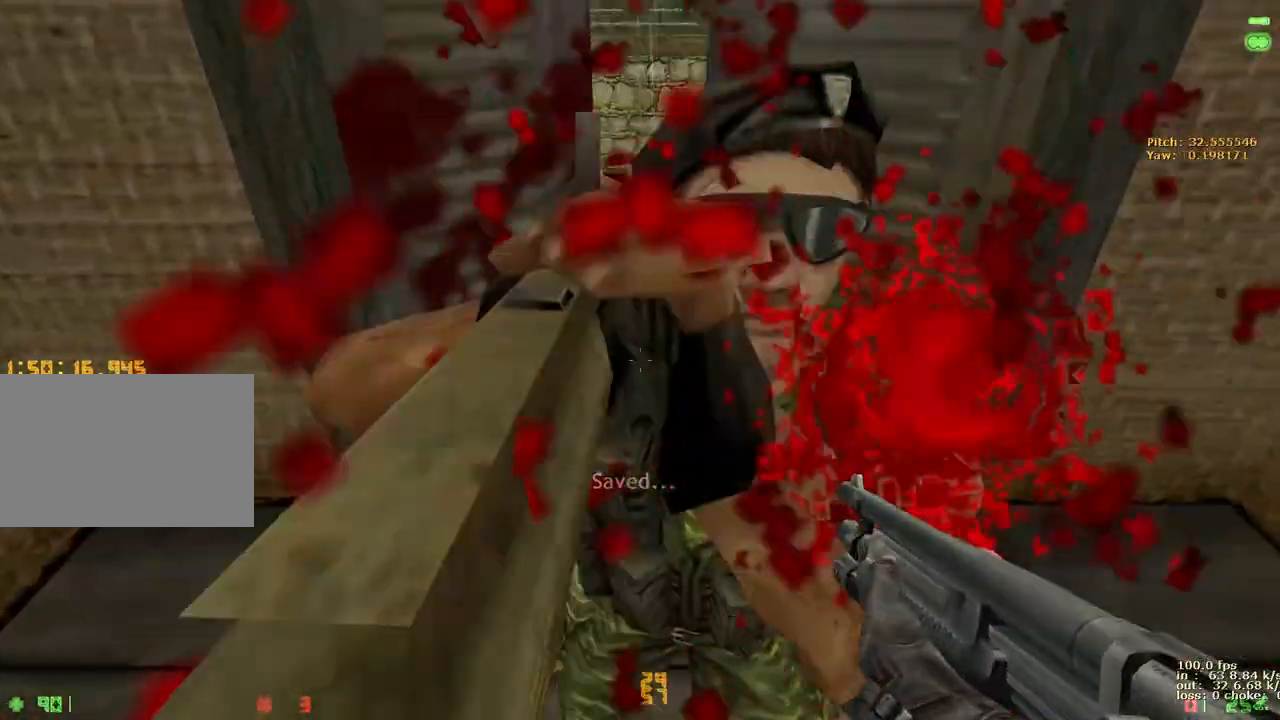
{"keys": [], "events": [[500, "w", "up"]]}
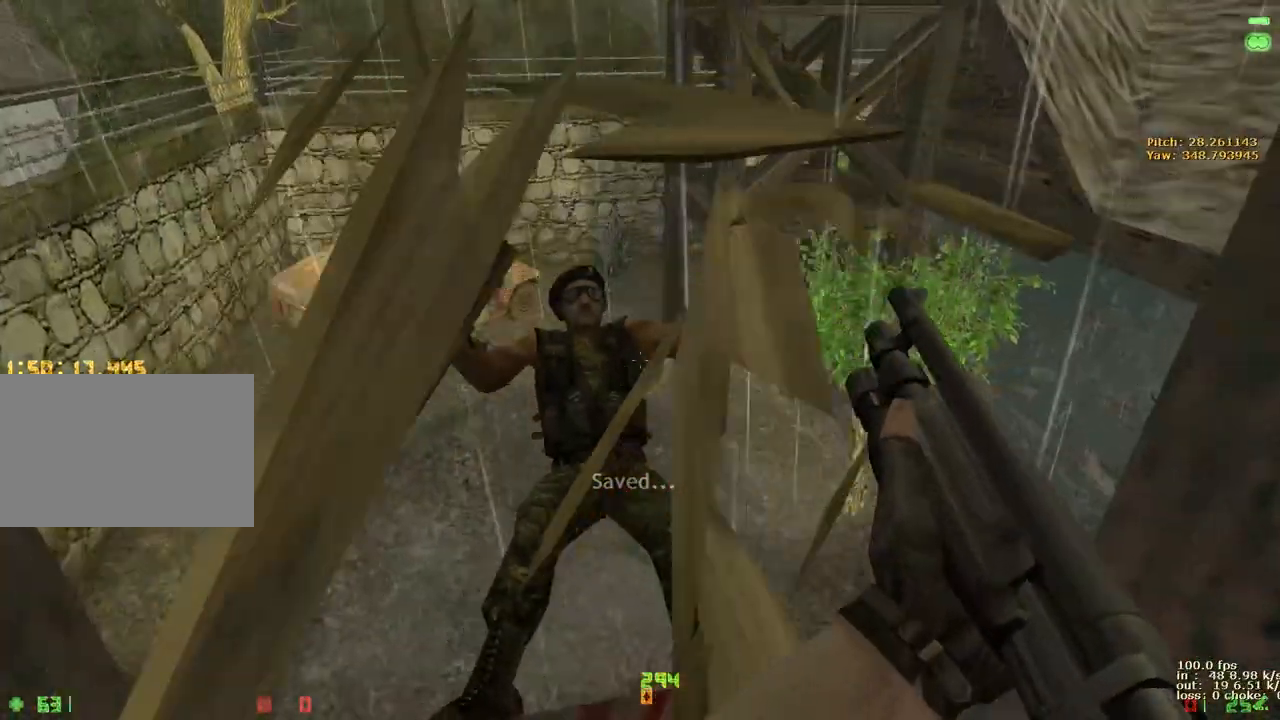
{"keys": [], "events": []}
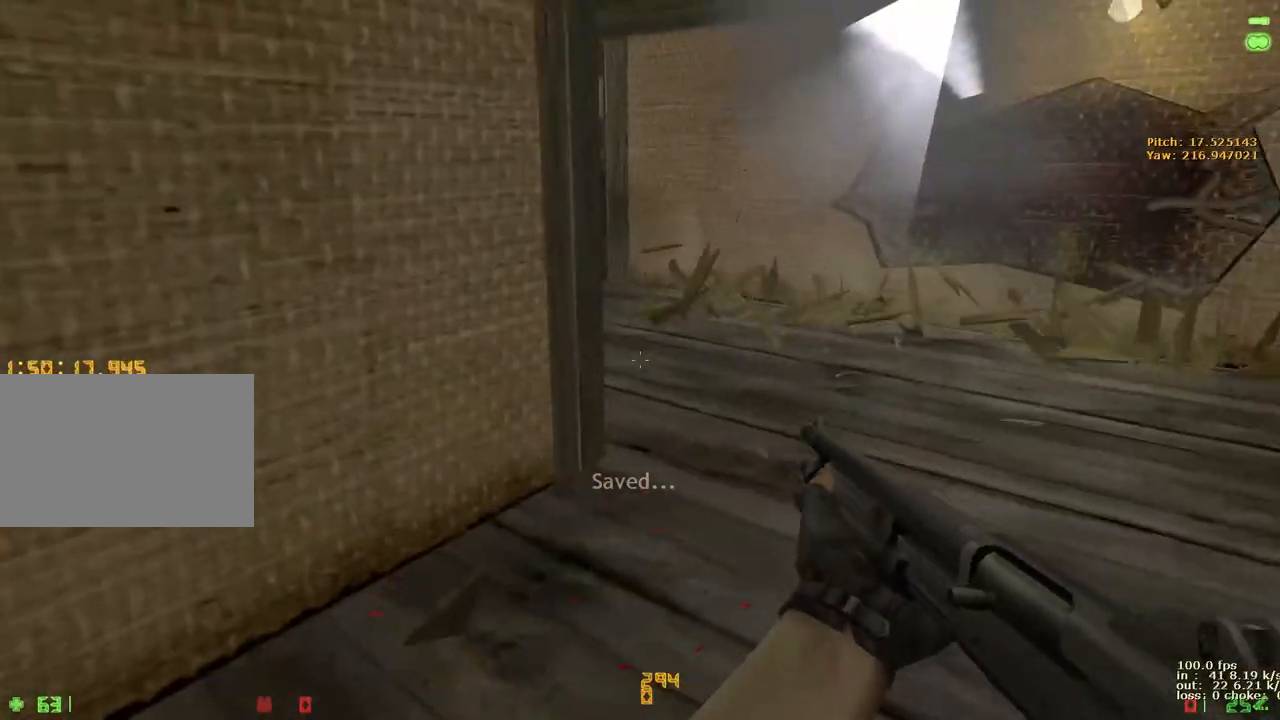
{"keys": ["ctrl"], "events": [[367, "ctrl", "down"]]}
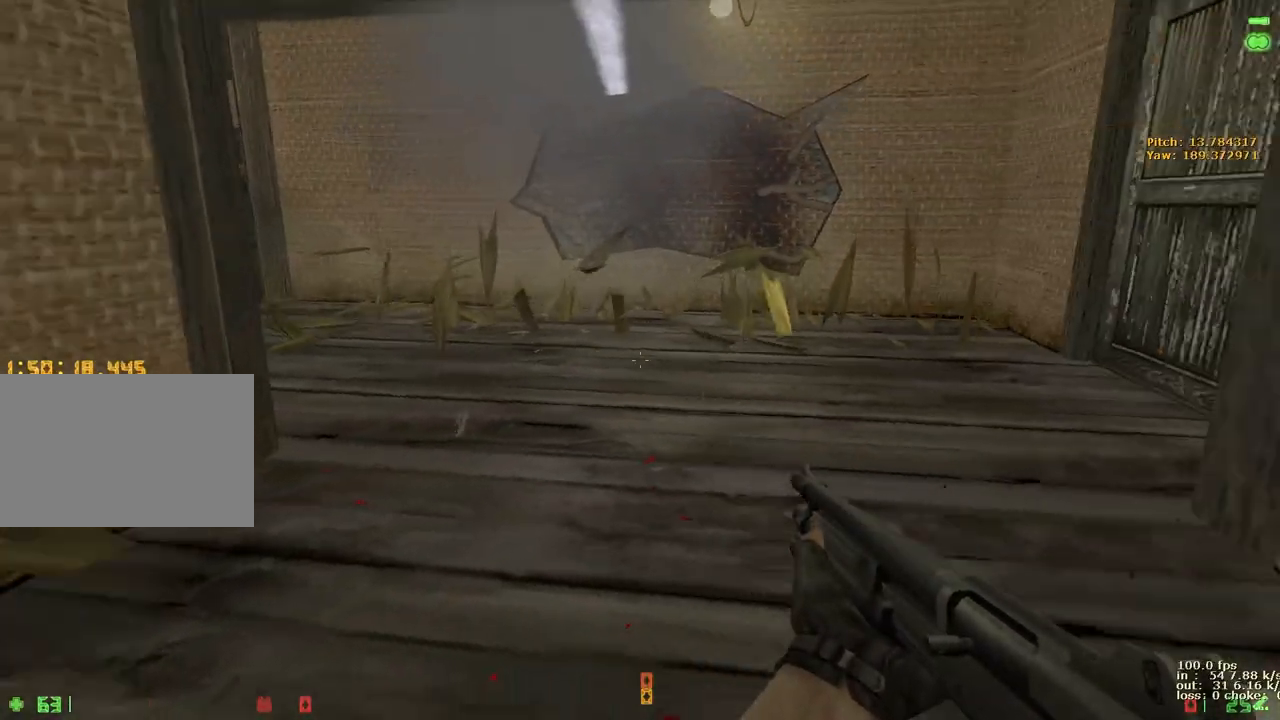
{"keys": ["ctrl"], "events": [[133, "r", "down"], [233, "r", "up"], [283, "r", "down"], [383, "r", "up"]]}
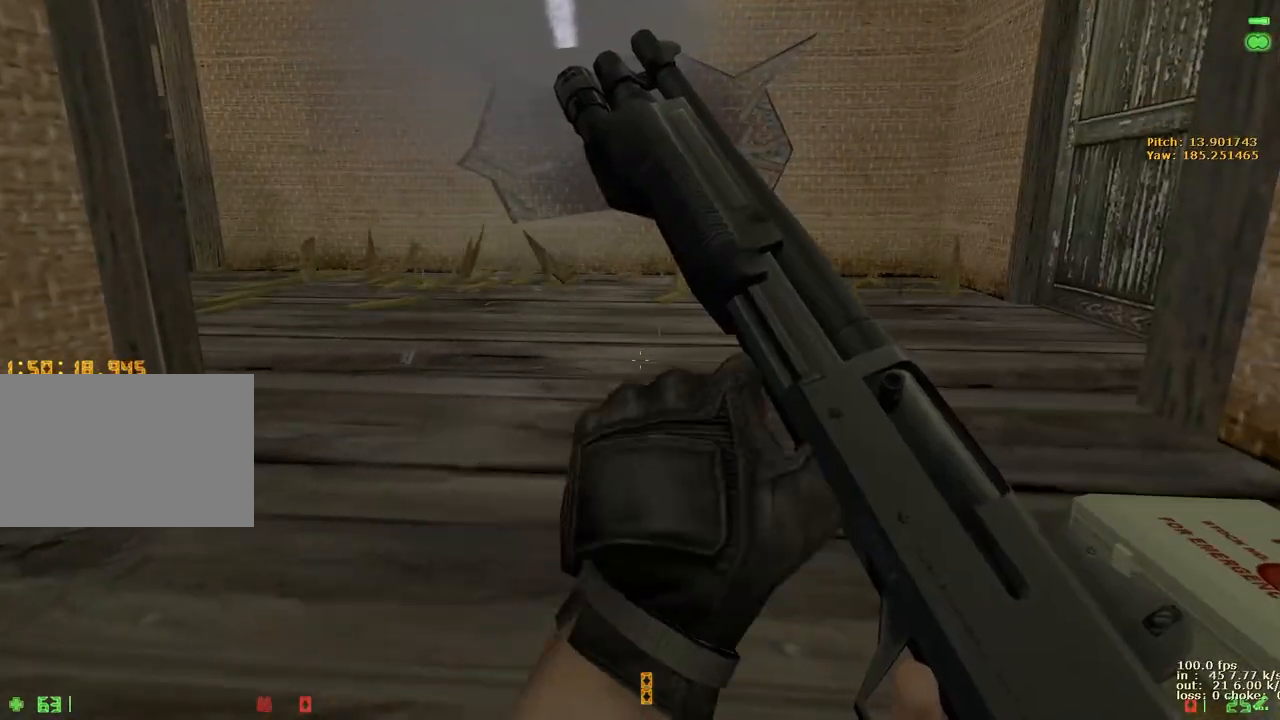
{"keys": ["ctrl", "w"], "events": [[200, "w", "down"]]}
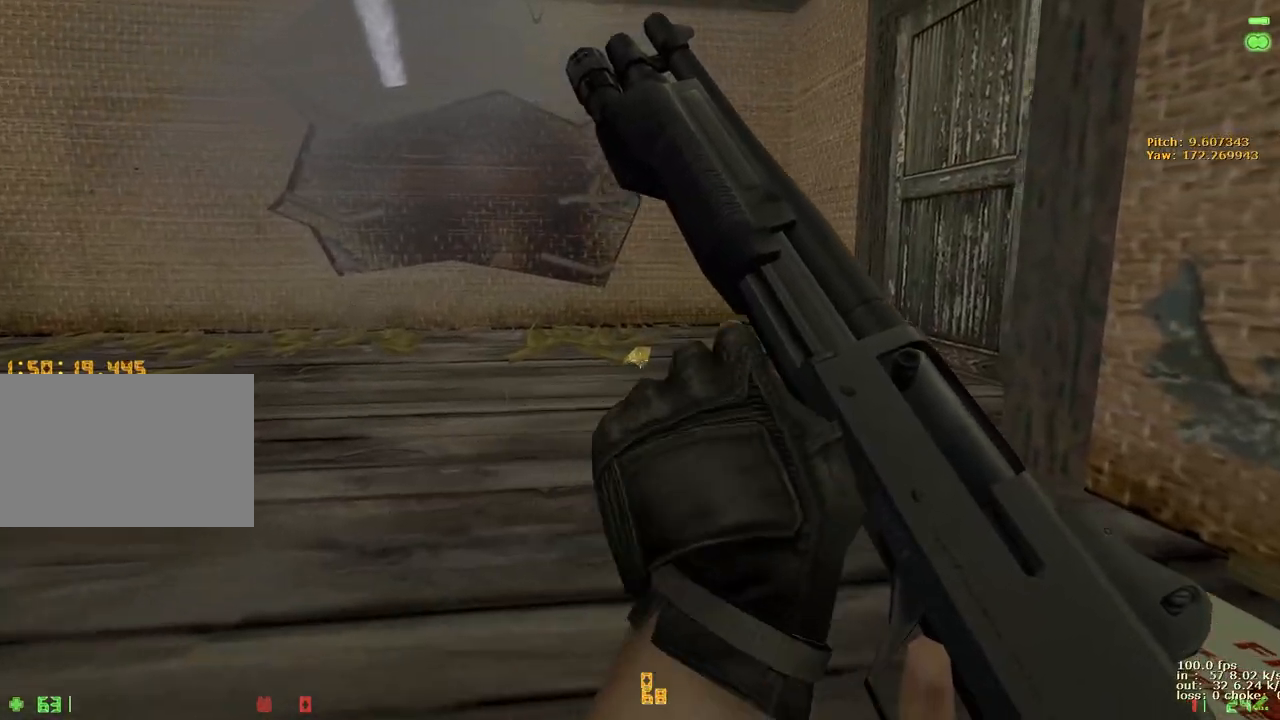
{"keys": ["ctrl", "d", "w"], "events": [[183, "w", "up"], [267, "d", "down"], [500, "w", "down"]]}
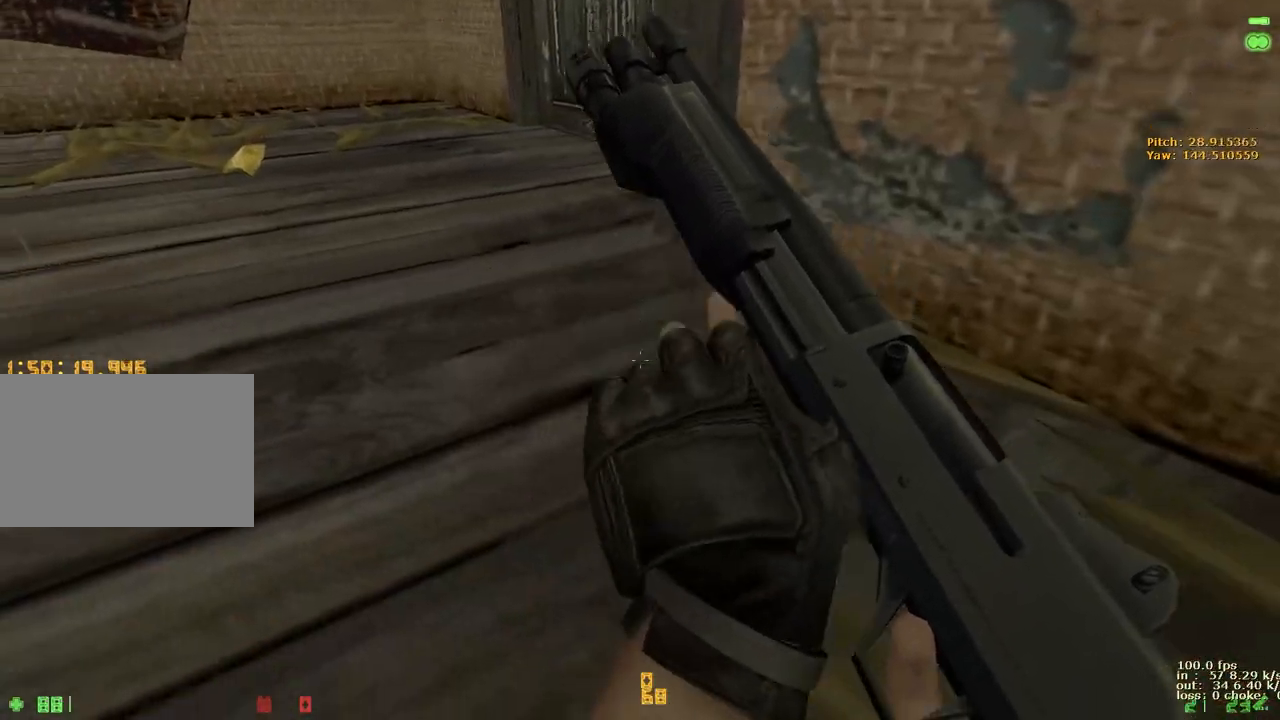
{"keys": ["ctrl"], "events": [[333, "d", "up"], [333, "w", "up"]]}
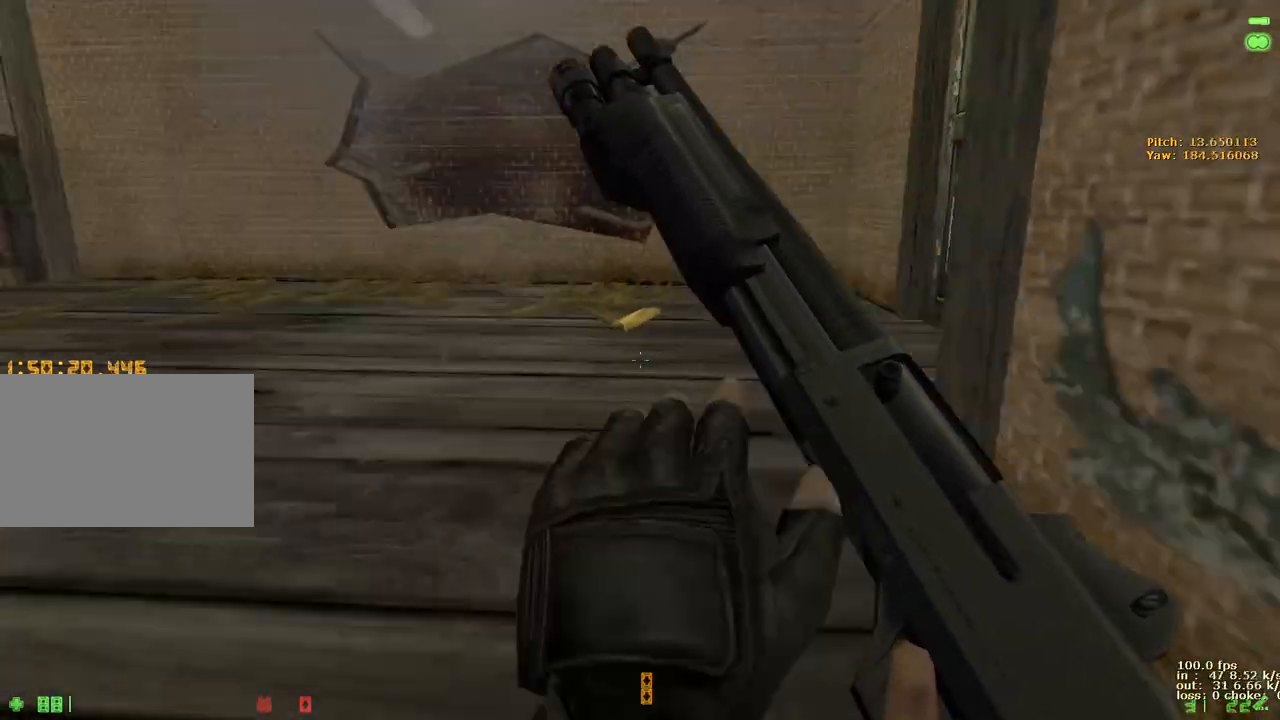
{"keys": ["ctrl", "w"], "events": [[300, "w", "down"]]}
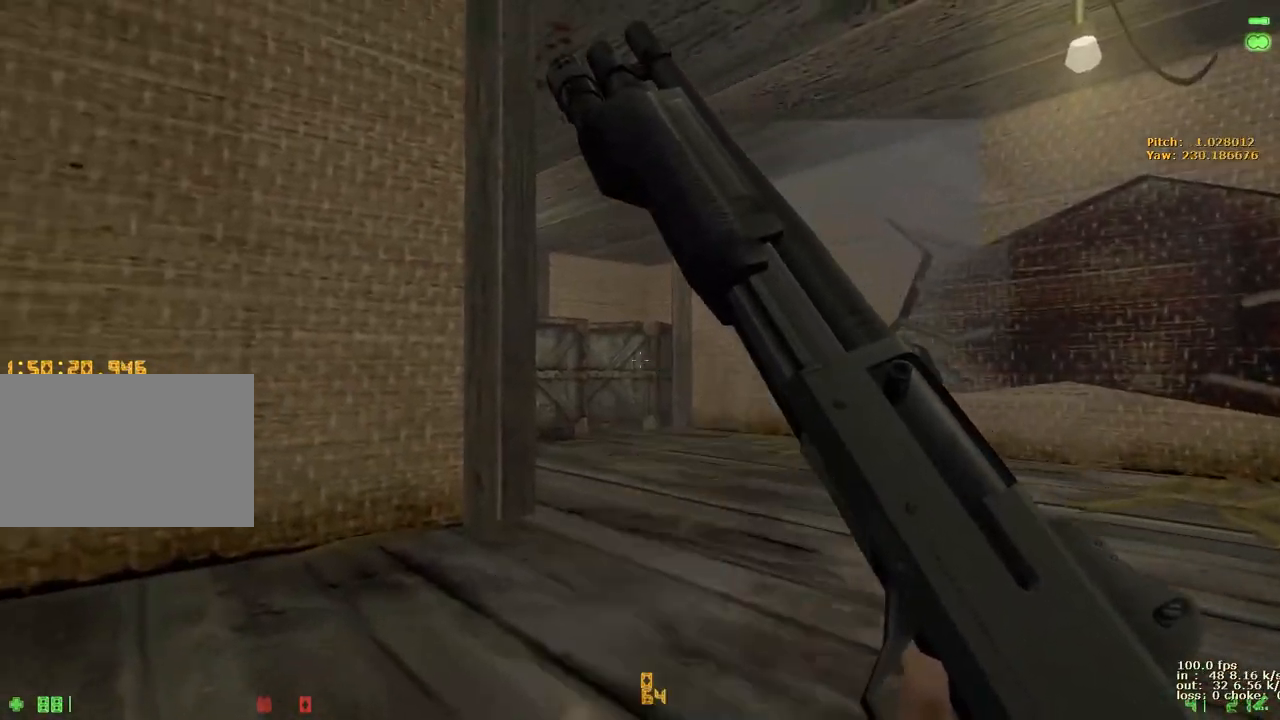
{"keys": ["ctrl", "w"], "events": []}
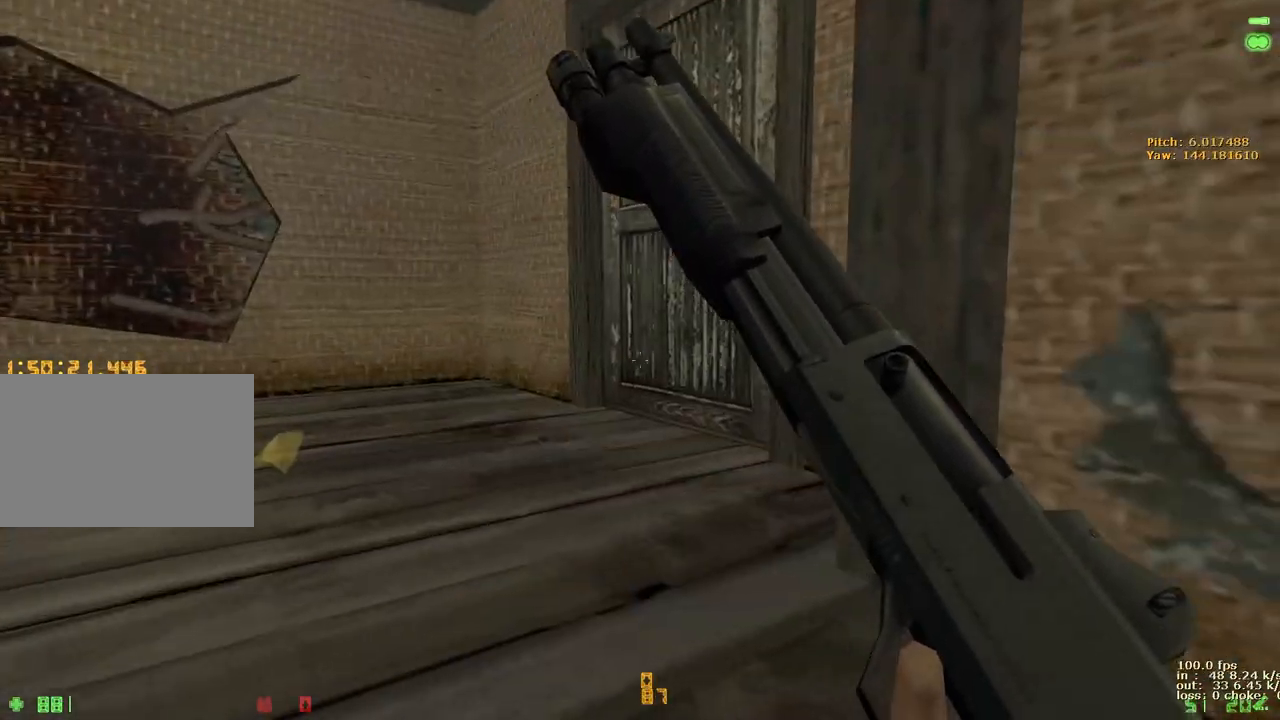
{"keys": ["ctrl", "w"], "events": []}
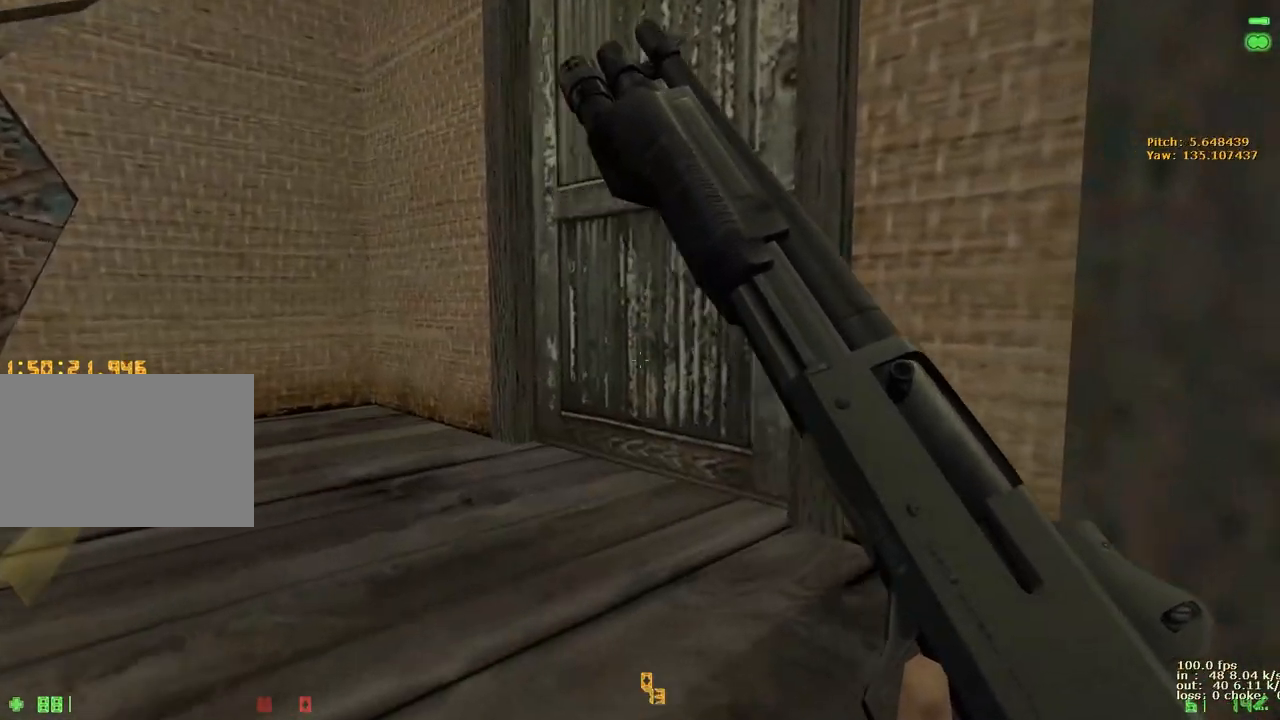
{"keys": ["ctrl"], "events": [[17, "a", "down"], [433, "a", "up"], [433, "w", "up"]]}
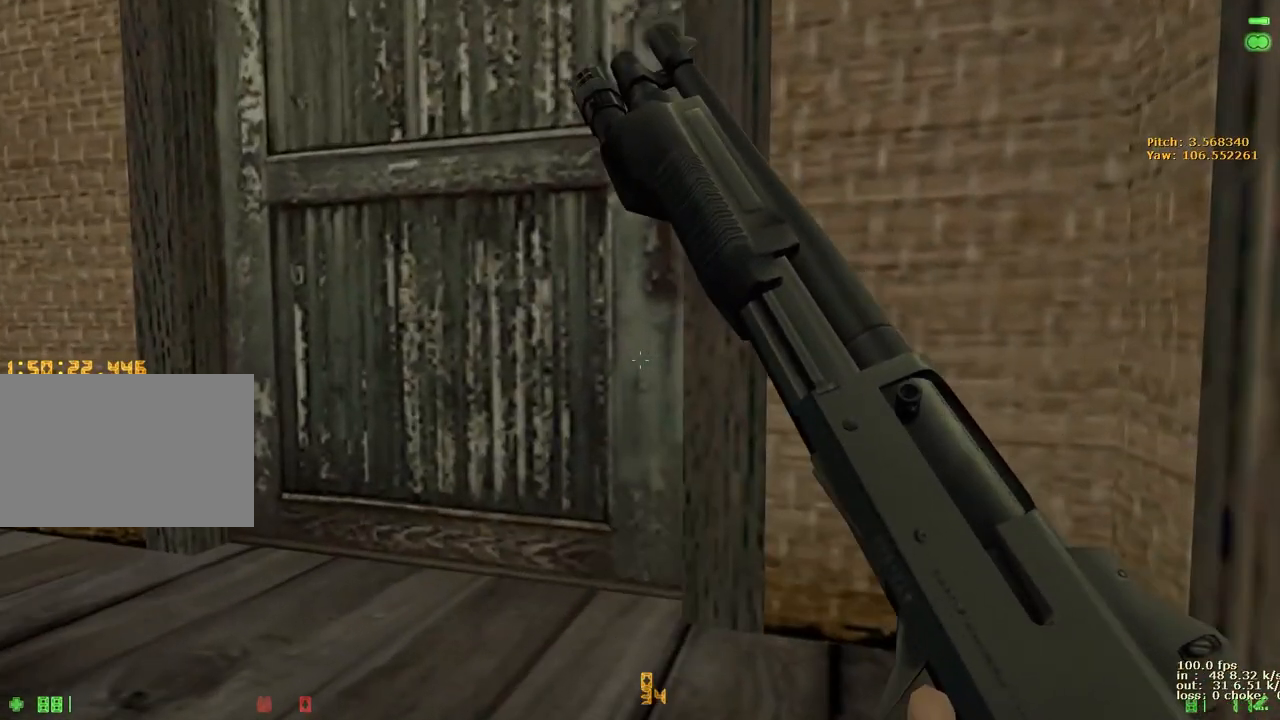
{"keys": ["ctrl", "v"], "events": [[450, "v", "down"]]}
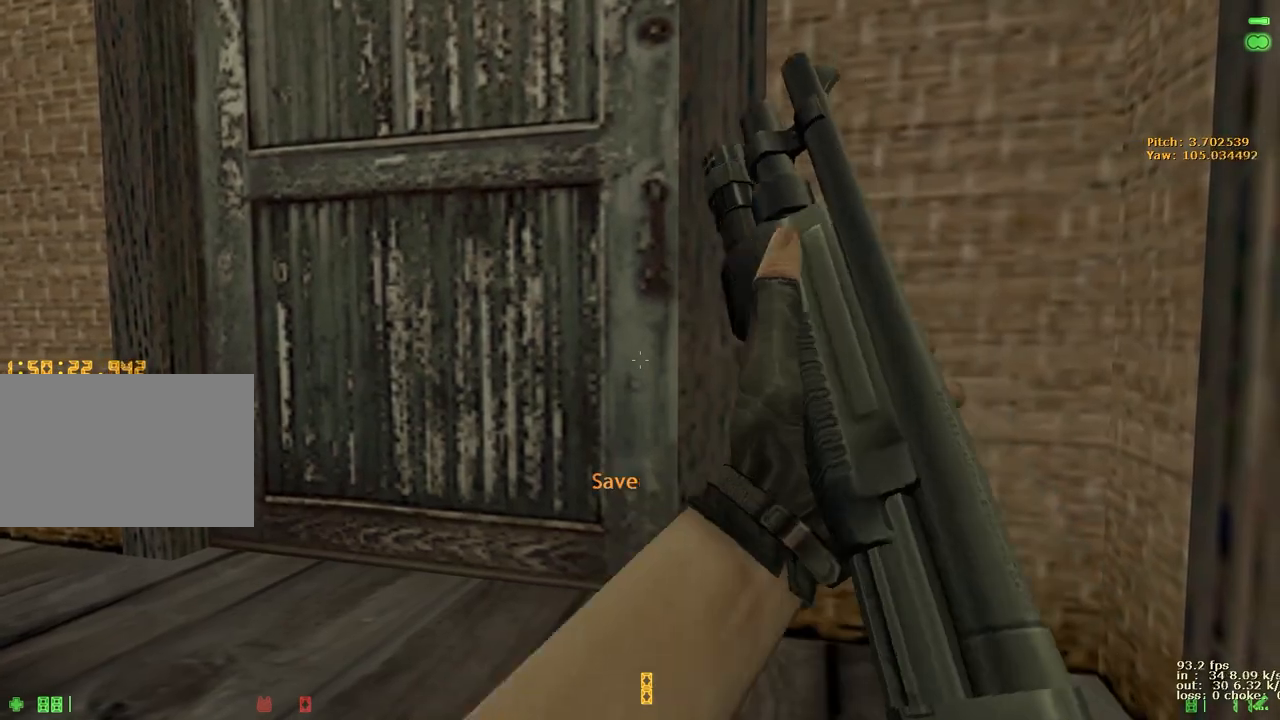
{"keys": [], "events": [[150, "v", "up"], [283, "ctrl", "up"]]}
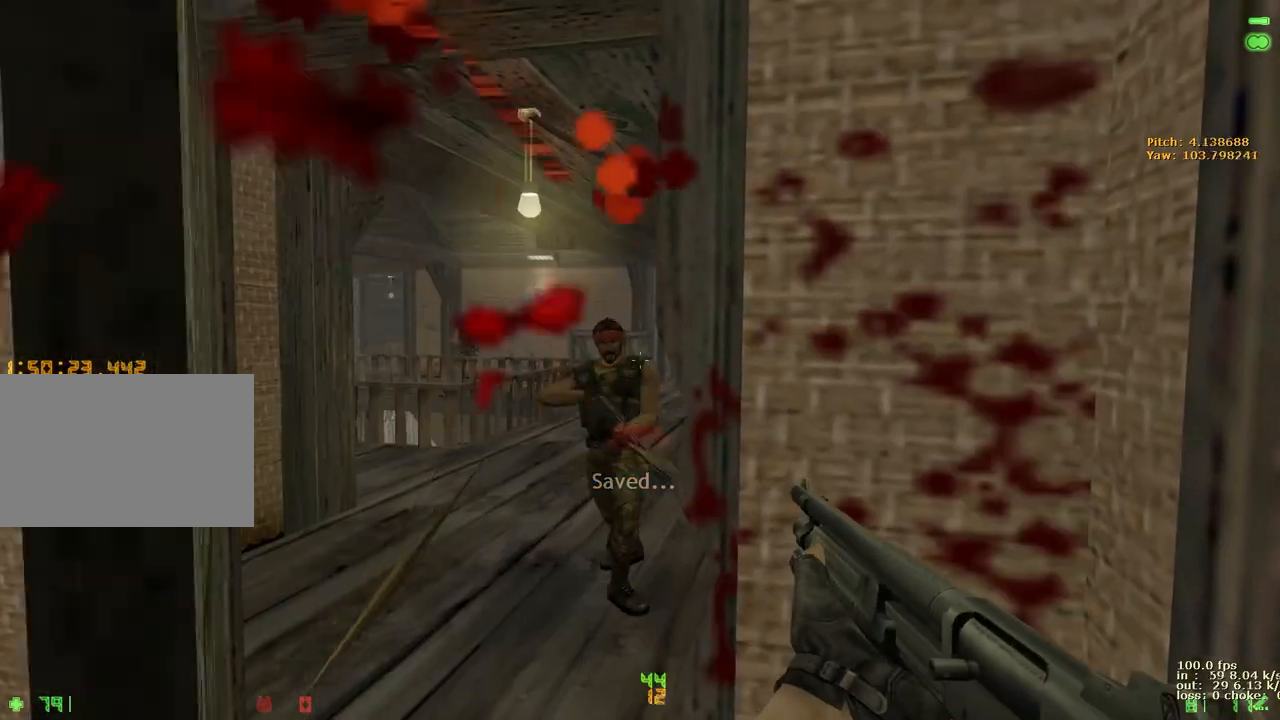
{"keys": ["w"], "events": [[67, "w", "down"], [117, "a", "down"], [300, "a", "up"]]}
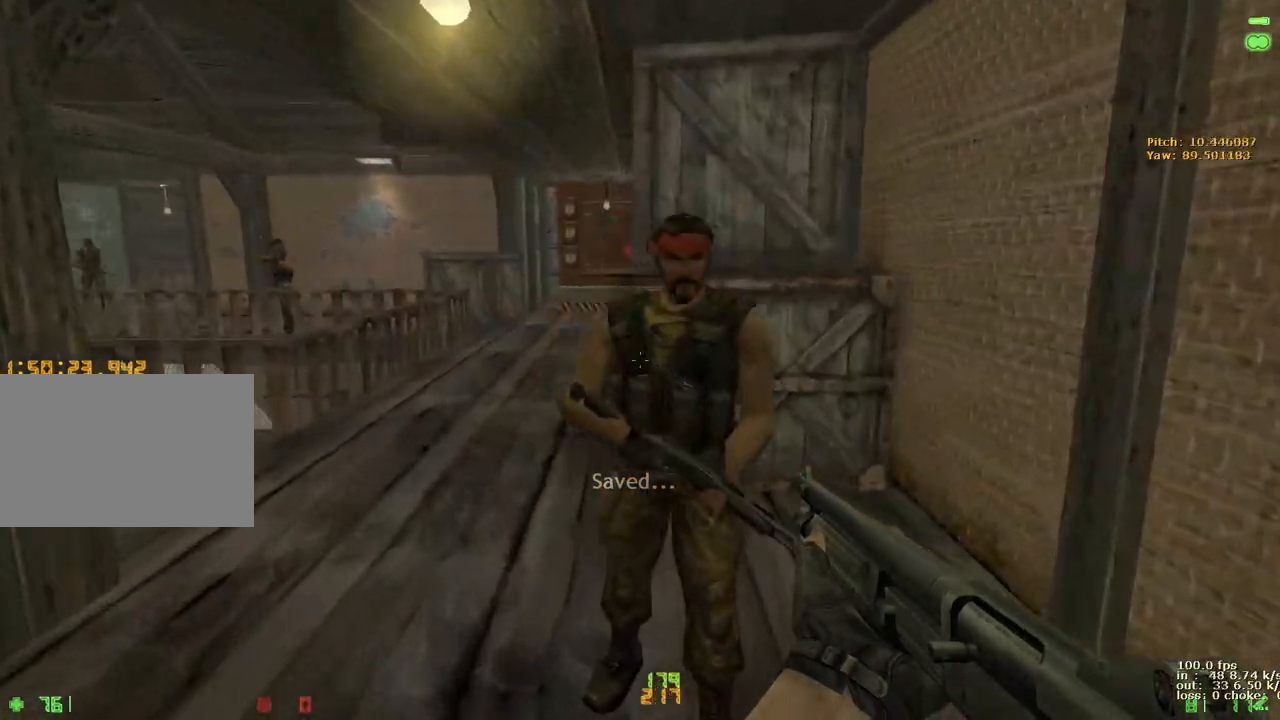
{"keys": ["d", "w"], "events": [[133, "a", "down"], [183, "3", "down"], [217, "3", "up"], [367, "a", "up"], [367, "d", "down"]]}
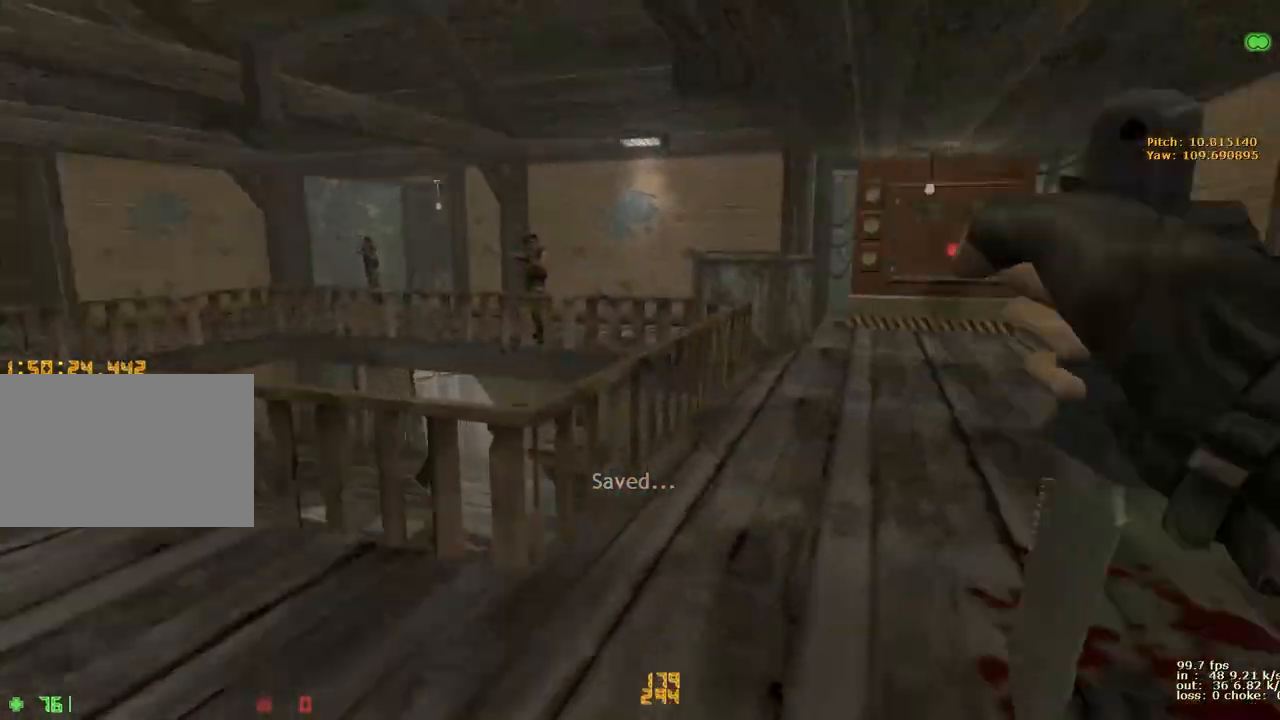
{"keys": ["d", "w"], "events": [[50, "a", "down"], [100, "d", "up"], [483, "a", "up"], [483, "d", "down"]]}
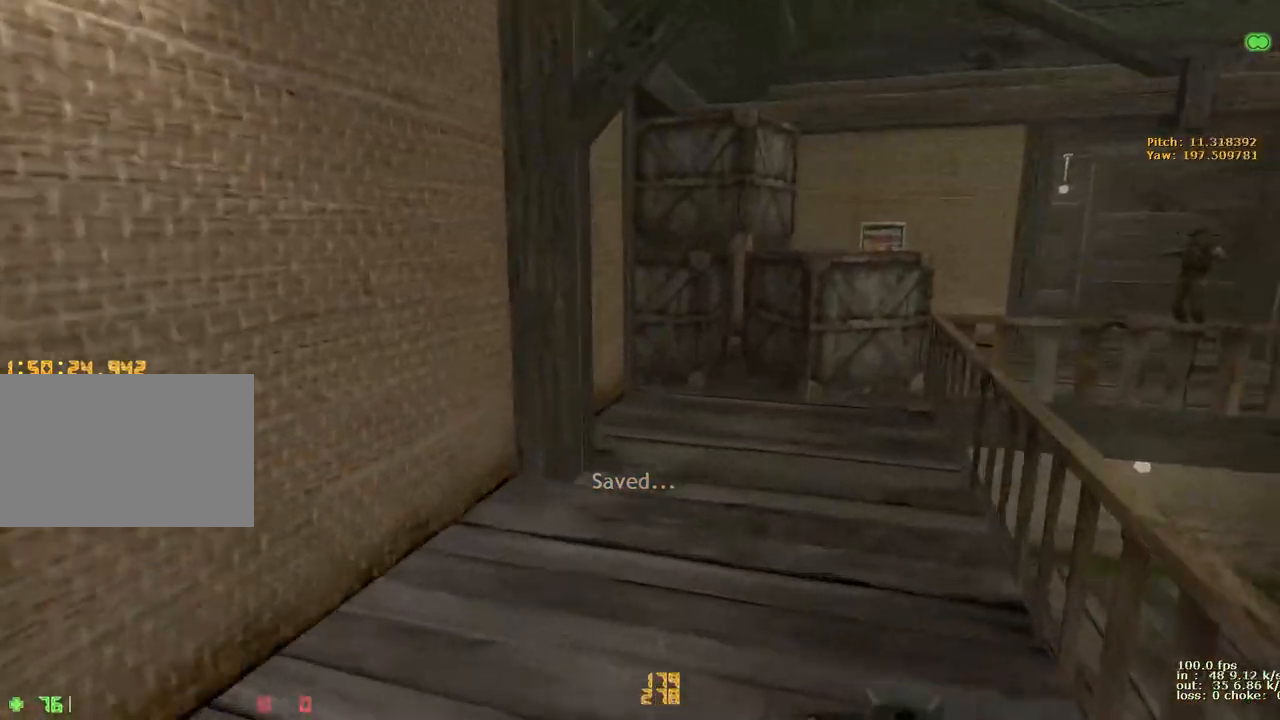
{"keys": ["v", "w"], "events": [[117, "a", "down"], [117, "d", "up"], [267, "a", "up"], [267, "d", "down"], [350, "a", "down"], [400, "d", "up"], [433, "a", "up"], [433, "v", "down"]]}
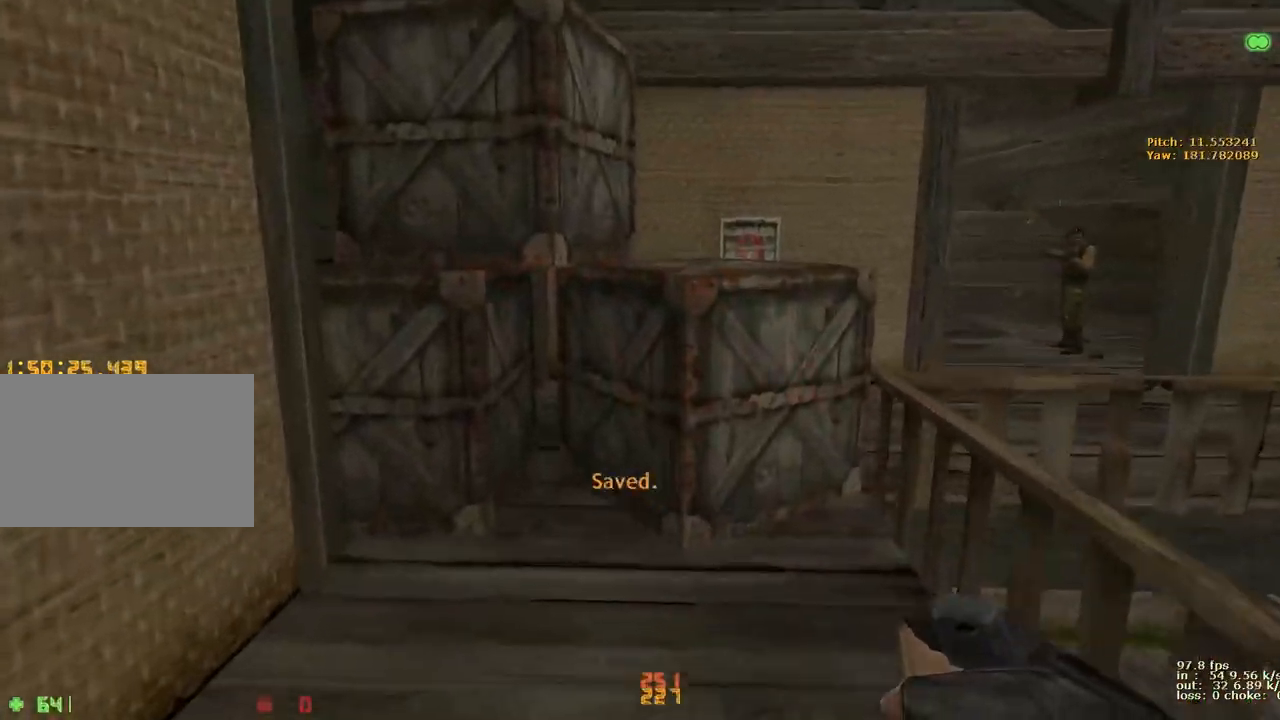
{"keys": ["a", "ctrl"], "events": [[83, "v", "up"], [167, "a", "down"], [217, "w", "up"], [267, "ctrl", "down"]]}
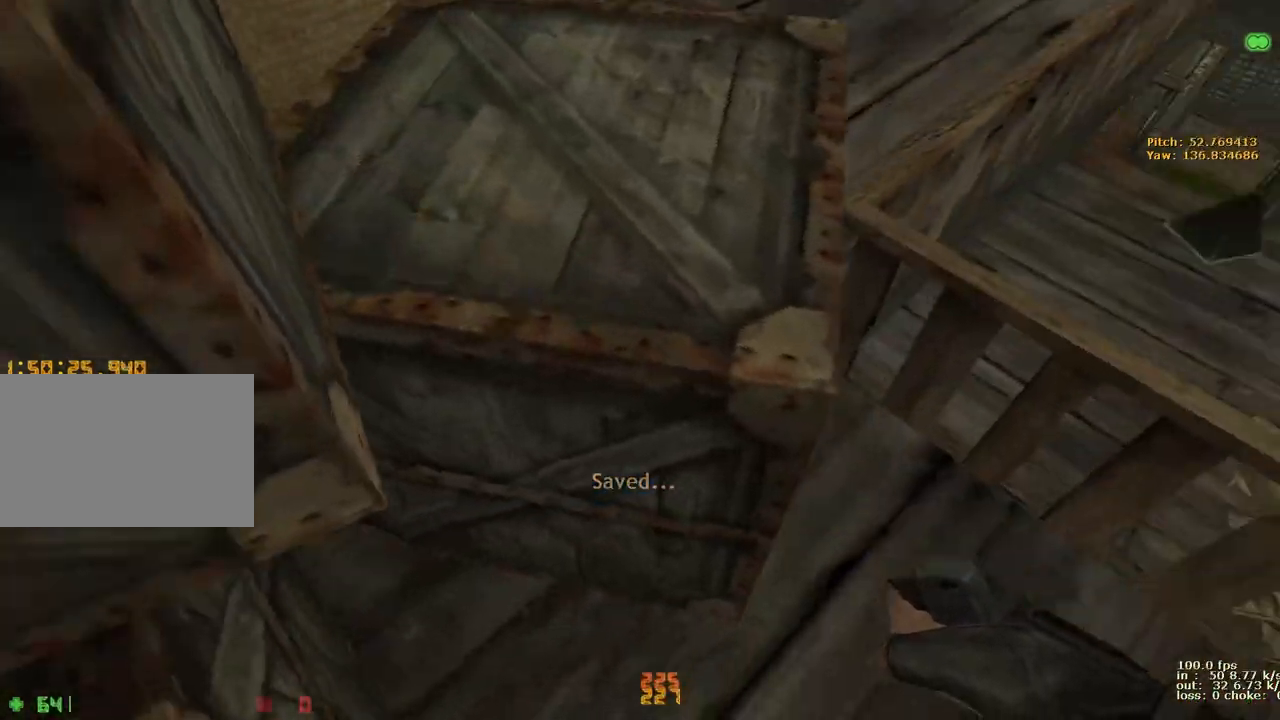
{"keys": ["a"], "events": [[50, "a", "up"], [50, "v", "down"], [150, "ctrl", "up"], [150, "v", "up"], [233, "w", "down"], [383, "a", "down"], [433, "w", "up"]]}